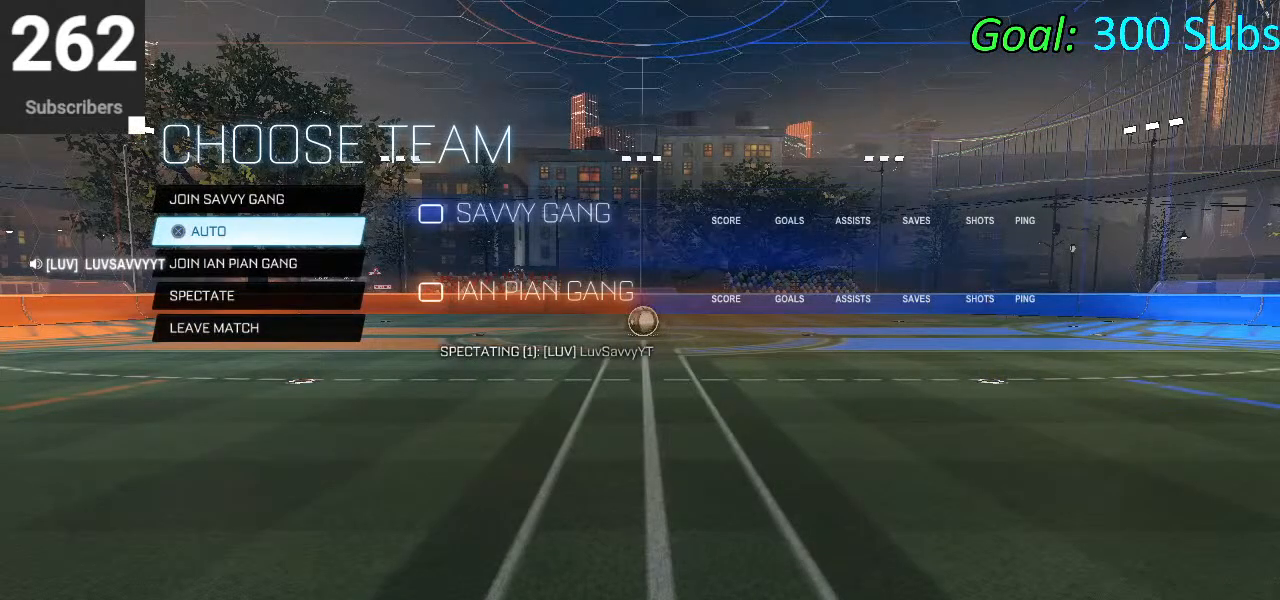
Gameplay with a controller (PlayStation layout); each line is a JSON object with the inputs held at the frame after it. "events" lists button and stick changes between this image and that frame as [ms after this image, input, new state], when the widget could be followed in between.
{"buttons": [], "left_stick": "center", "right_stick": "center", "events": [[200, "DPAD_UP", "down"], [350, "DPAD_UP", "up"]]}
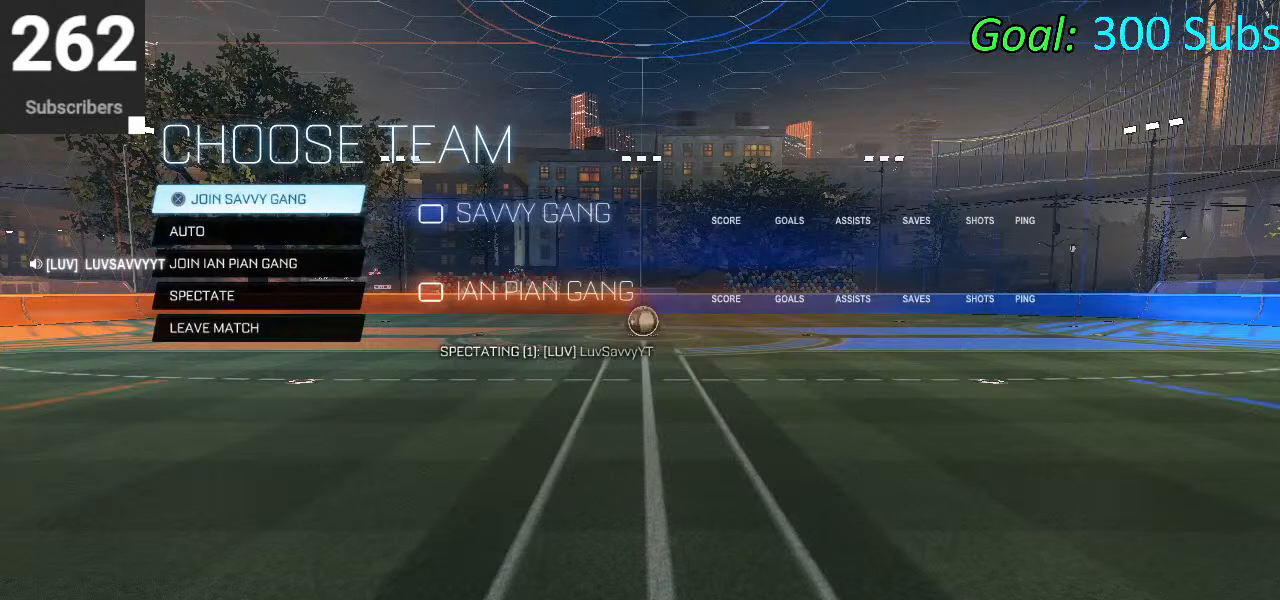
{"buttons": ["DPAD_DOWN"], "left_stick": "center", "right_stick": "center", "events": [[167, "CROSS", "down"], [317, "CROSS", "up"], [500, "DPAD_DOWN", "down"]]}
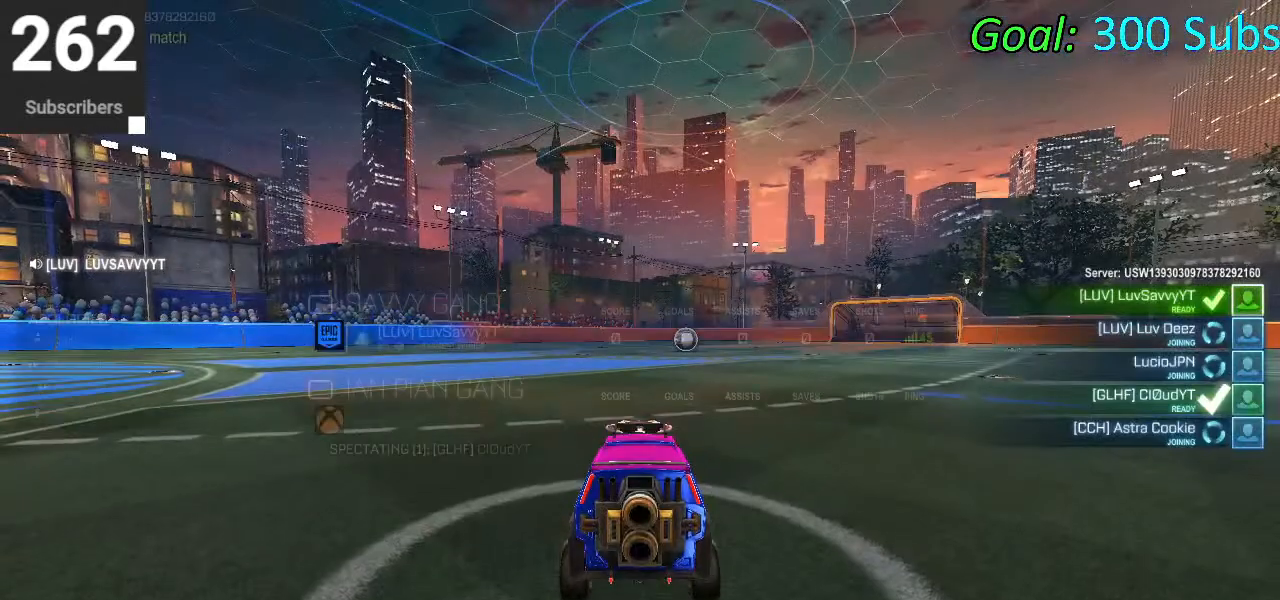
{"buttons": ["DPAD_DOWN"], "left_stick": "center", "right_stick": "center", "events": []}
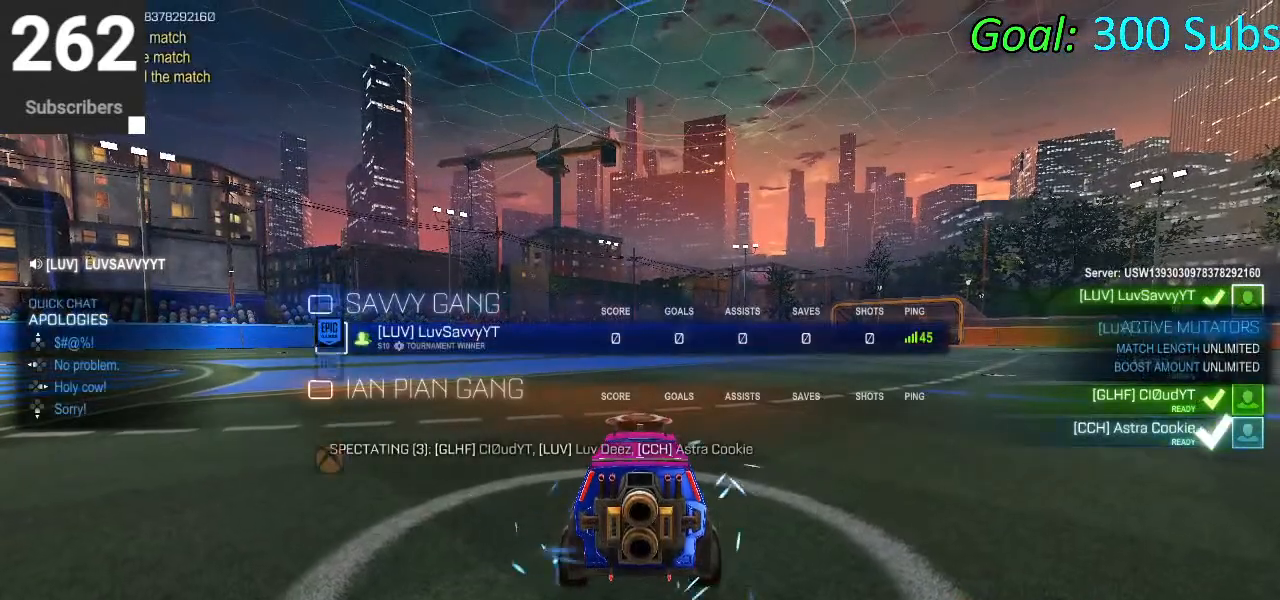
{"buttons": [], "left_stick": "center", "right_stick": "center", "events": [[367, "DPAD_DOWN", "up"]]}
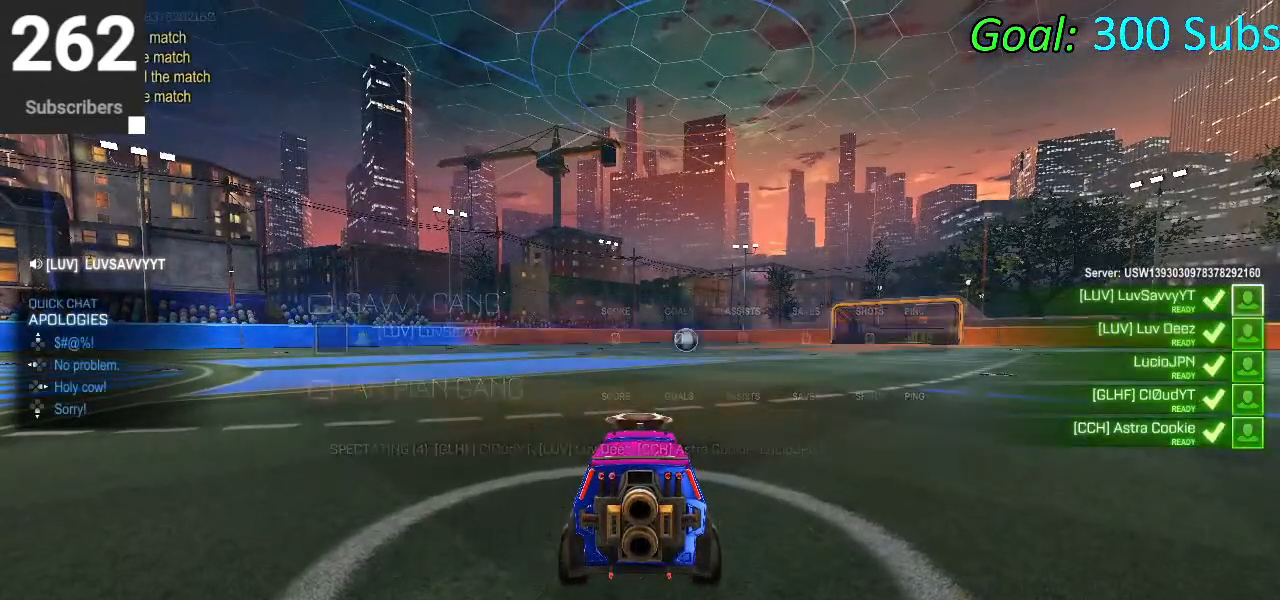
{"buttons": [], "left_stick": "right", "right_stick": "center", "events": [[483, "left_stick", "right"]]}
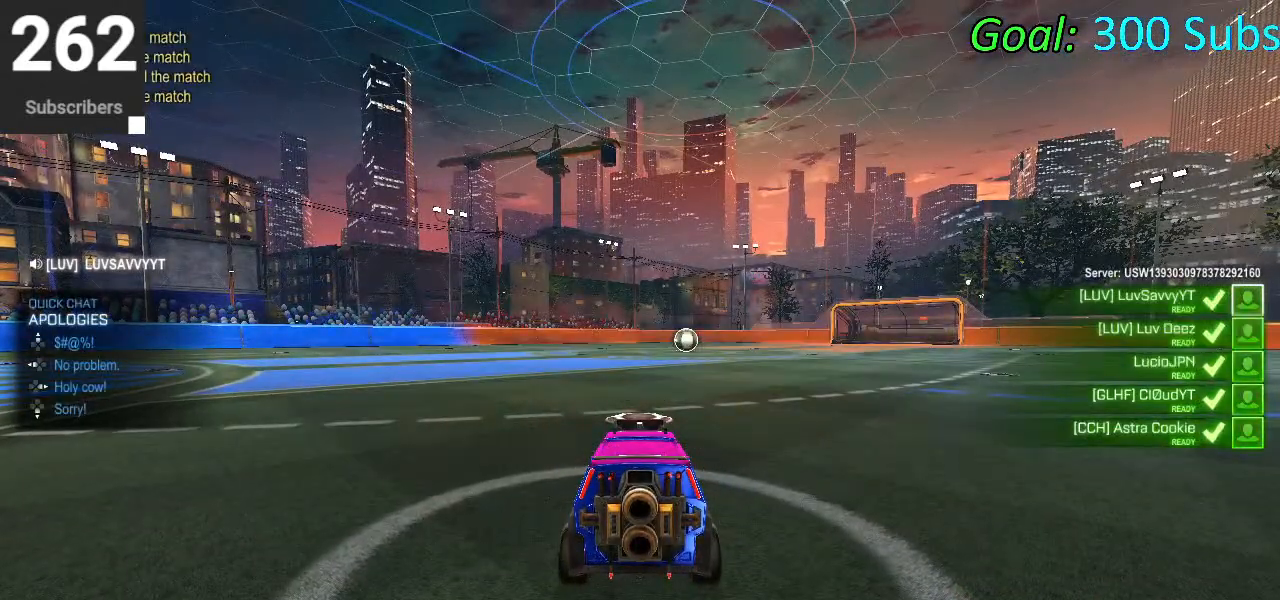
{"buttons": [], "left_stick": "up", "right_stick": "center", "events": [[200, "left_stick", "down"], [250, "left_stick", "down-left"], [483, "left_stick", "up"]]}
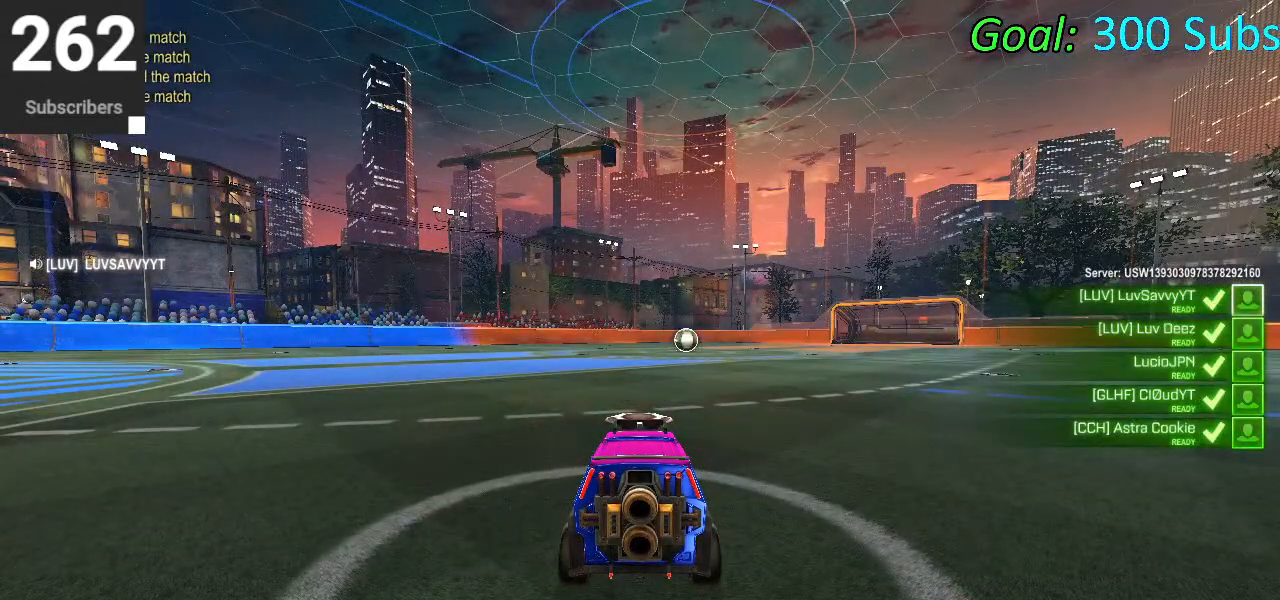
{"buttons": [], "left_stick": "up", "right_stick": "center", "events": [[233, "left_stick", "right"], [333, "left_stick", "down"], [467, "left_stick", "up"]]}
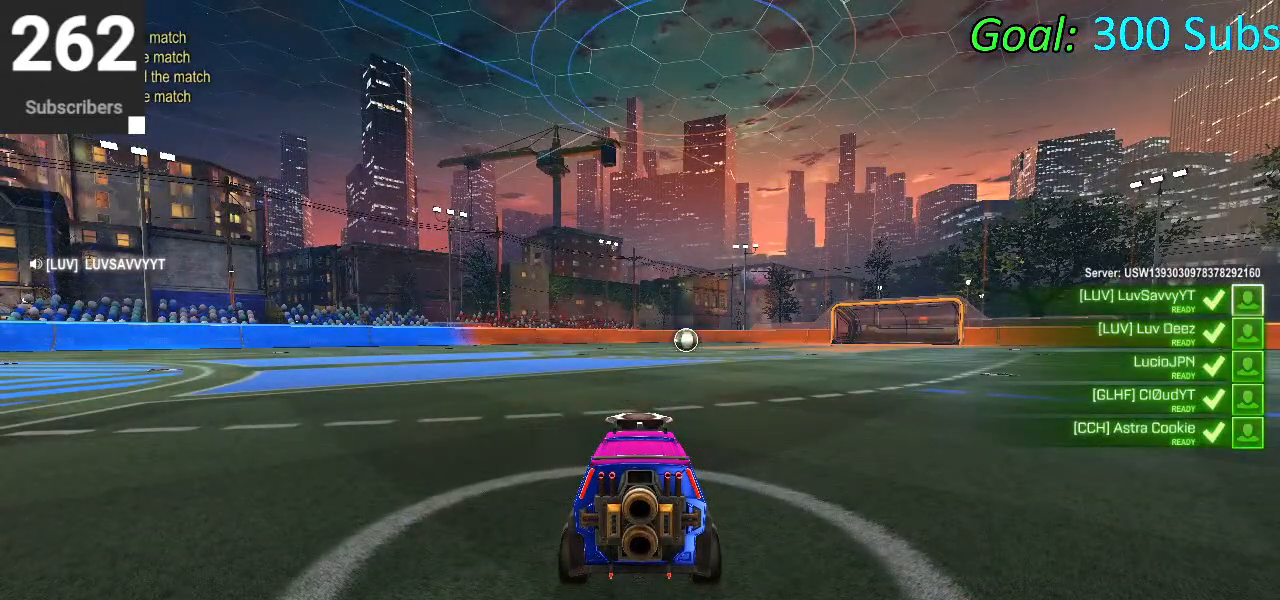
{"buttons": [], "left_stick": "up", "right_stick": "center", "events": [[83, "left_stick", "down-right"], [233, "left_stick", "up"], [350, "left_stick", "down-right"], [483, "left_stick", "up"]]}
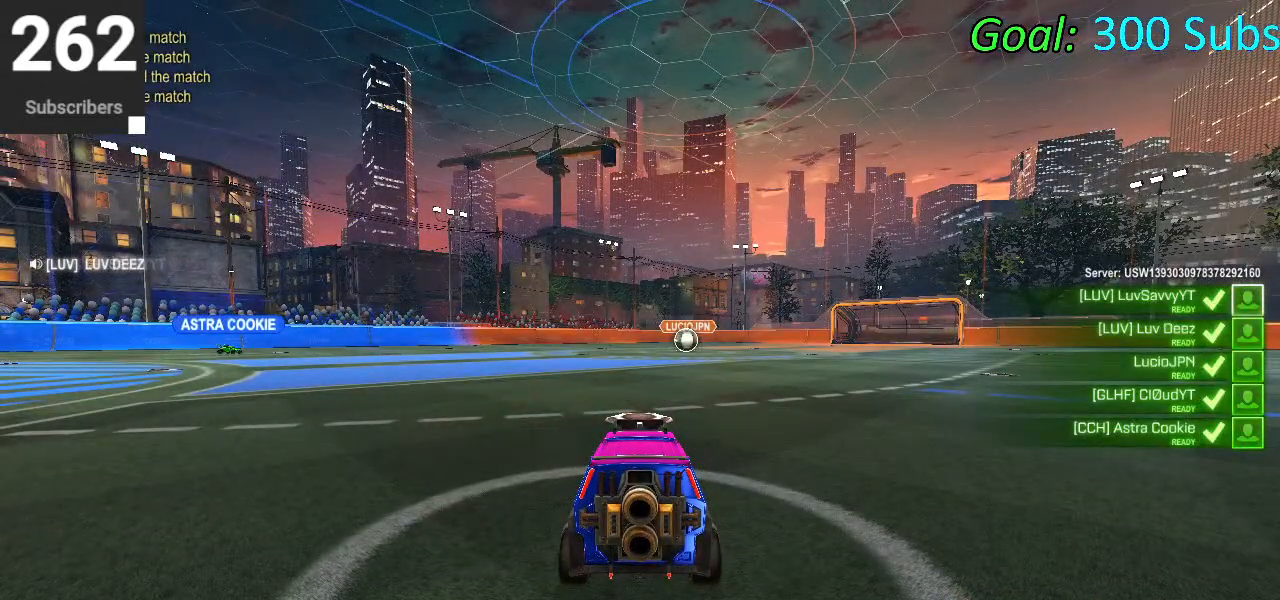
{"buttons": [], "left_stick": "right", "right_stick": "center", "events": [[117, "left_stick", "down-right"], [167, "left_stick", "right"], [317, "left_stick", "up-right"], [450, "left_stick", "right"]]}
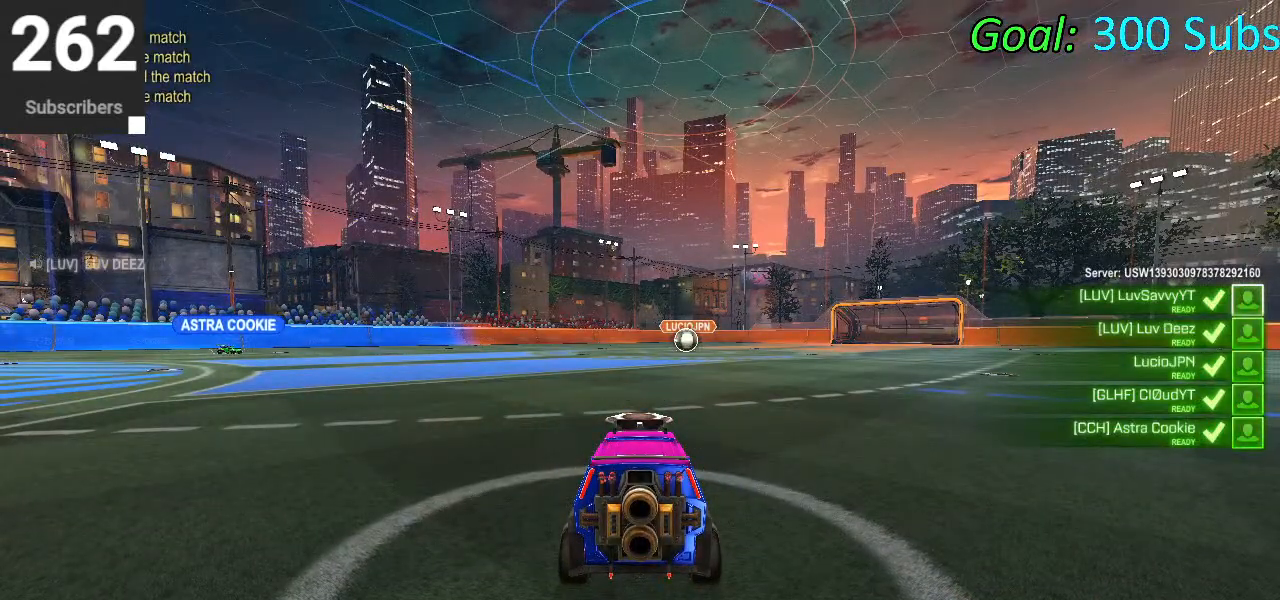
{"buttons": [], "left_stick": "up", "right_stick": "center", "events": [[133, "left_stick", "up-right"], [267, "left_stick", "down-right"], [450, "left_stick", "up"]]}
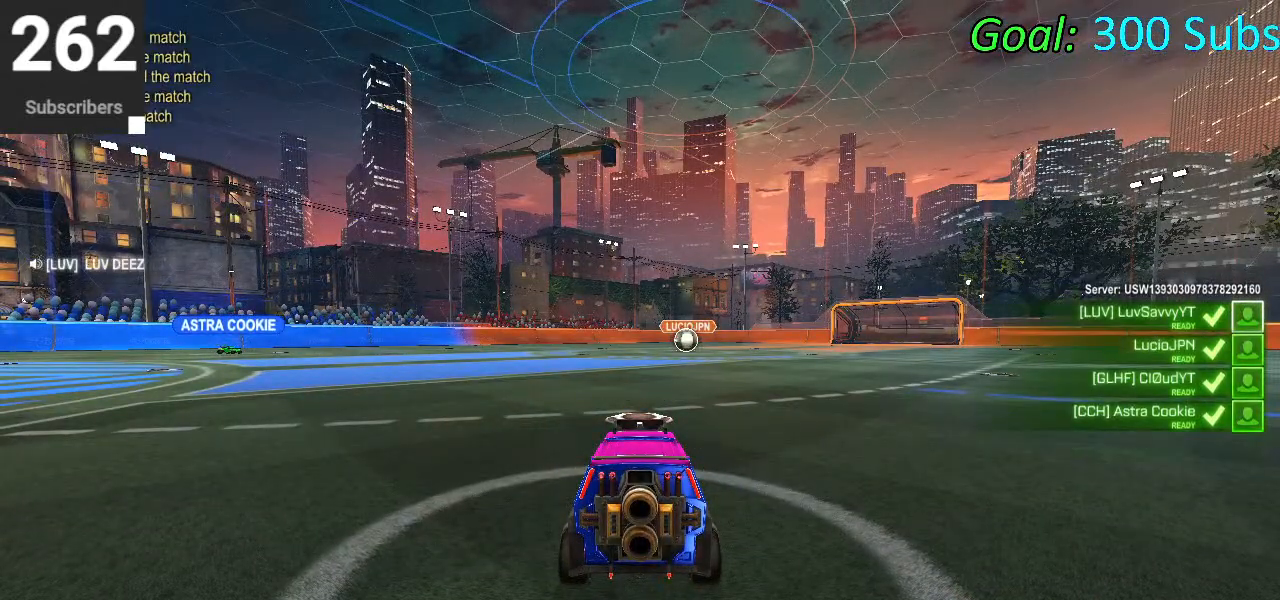
{"buttons": [], "left_stick": "down-left", "right_stick": "center", "events": [[117, "left_stick", "down"], [283, "left_stick", "up"], [400, "left_stick", "down-left"]]}
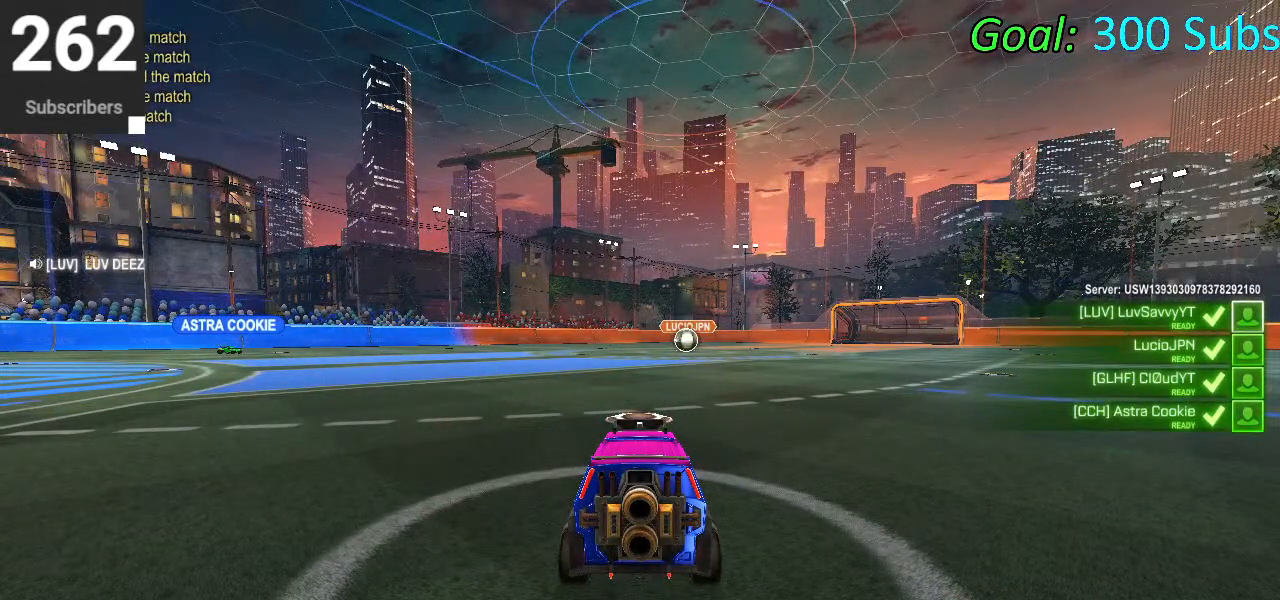
{"buttons": ["DPAD_DOWN"], "left_stick": "center", "right_stick": "center", "events": [[33, "left_stick", "up"], [150, "left_stick", "down-left"], [250, "left_stick", "center"], [417, "DPAD_DOWN", "down"]]}
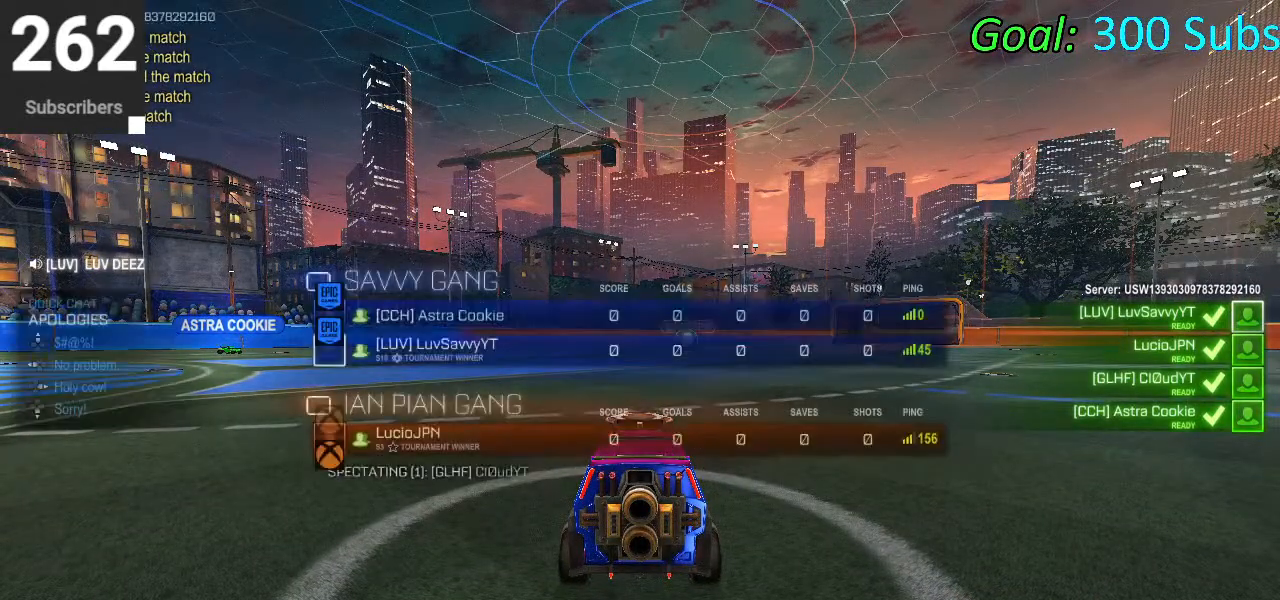
{"buttons": ["DPAD_DOWN"], "left_stick": "center", "right_stick": "center", "events": []}
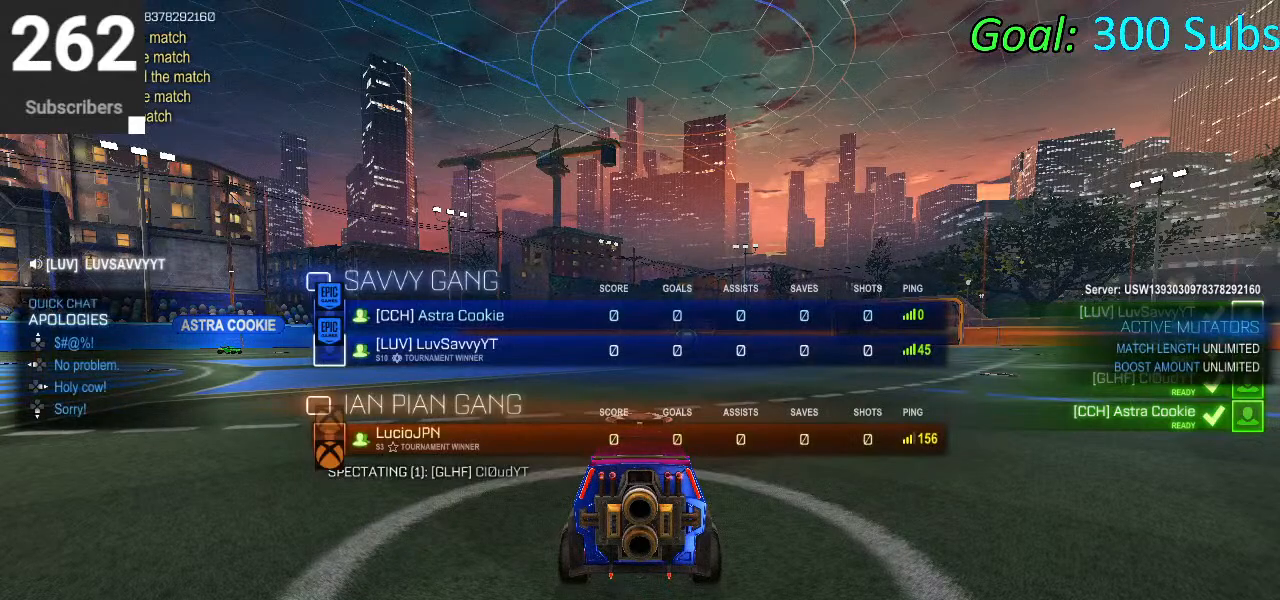
{"buttons": ["DPAD_DOWN"], "left_stick": "center", "right_stick": "center", "events": []}
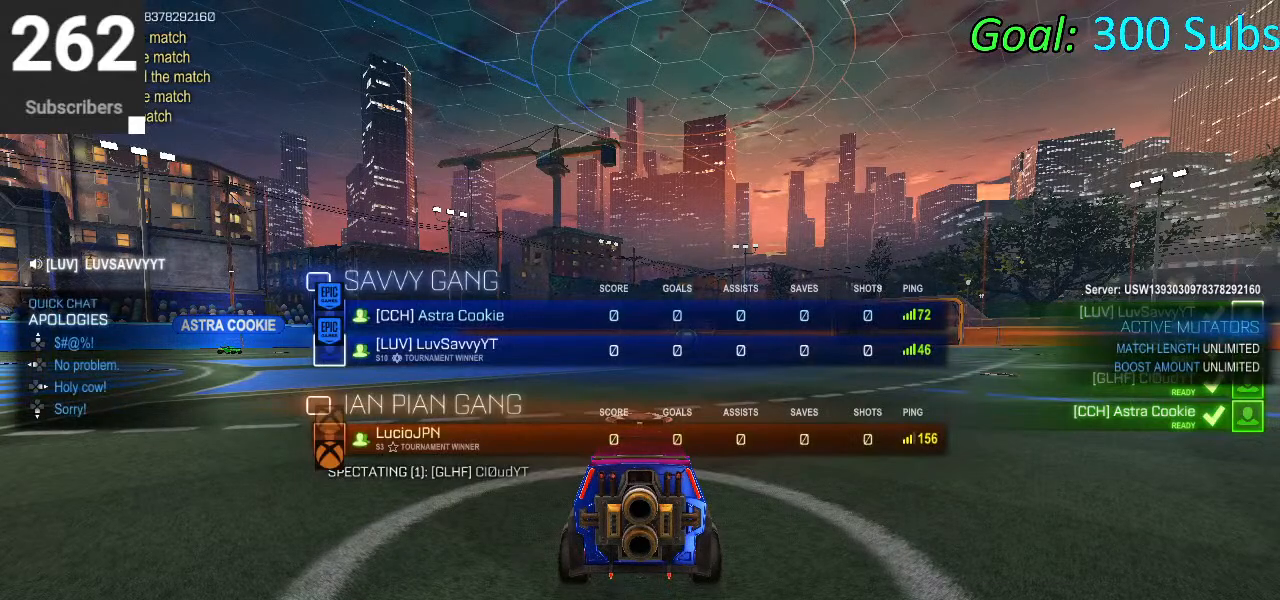
{"buttons": ["DPAD_DOWN"], "left_stick": "center", "right_stick": "center", "events": []}
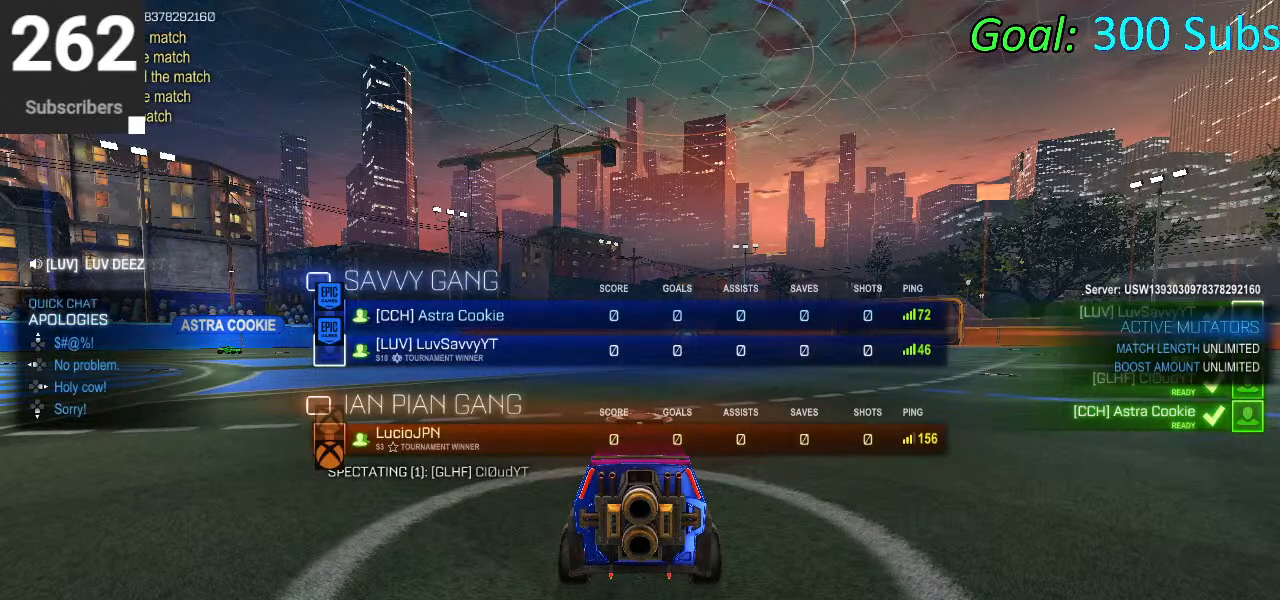
{"buttons": ["DPAD_DOWN"], "left_stick": "center", "right_stick": "center", "events": []}
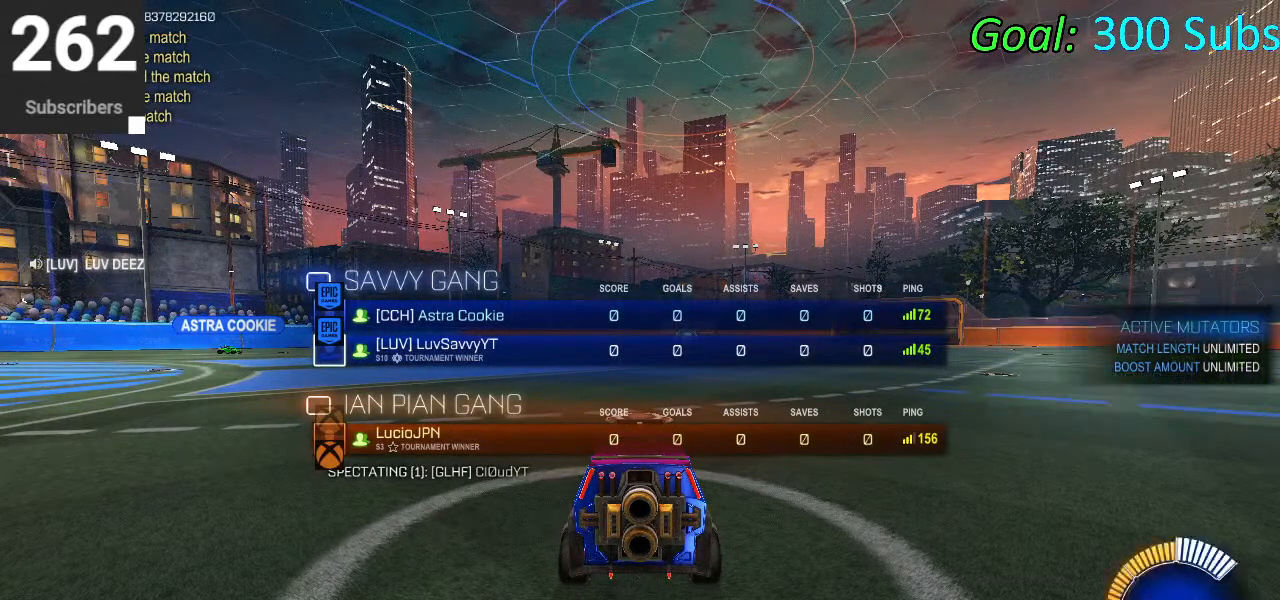
{"buttons": ["START"], "left_stick": "center", "right_stick": "center", "events": [[333, "DPAD_DOWN", "up"], [450, "START", "down"]]}
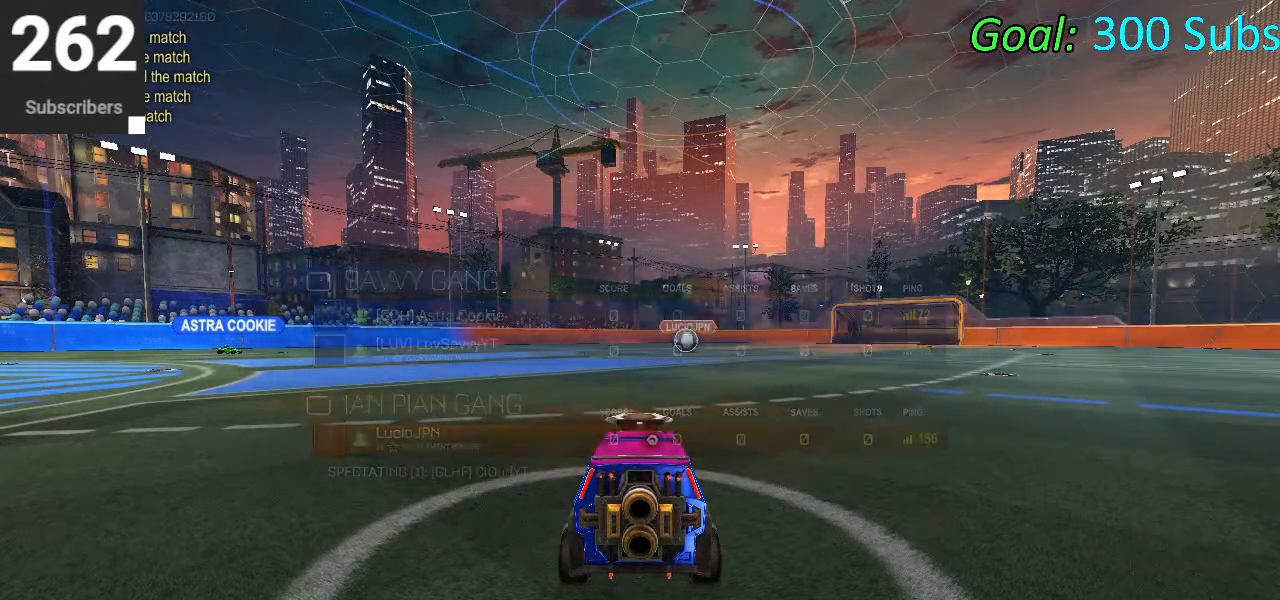
{"buttons": [], "left_stick": "center", "right_stick": "center", "events": [[83, "START", "up"], [150, "R2", "down"], [233, "R2", "up"]]}
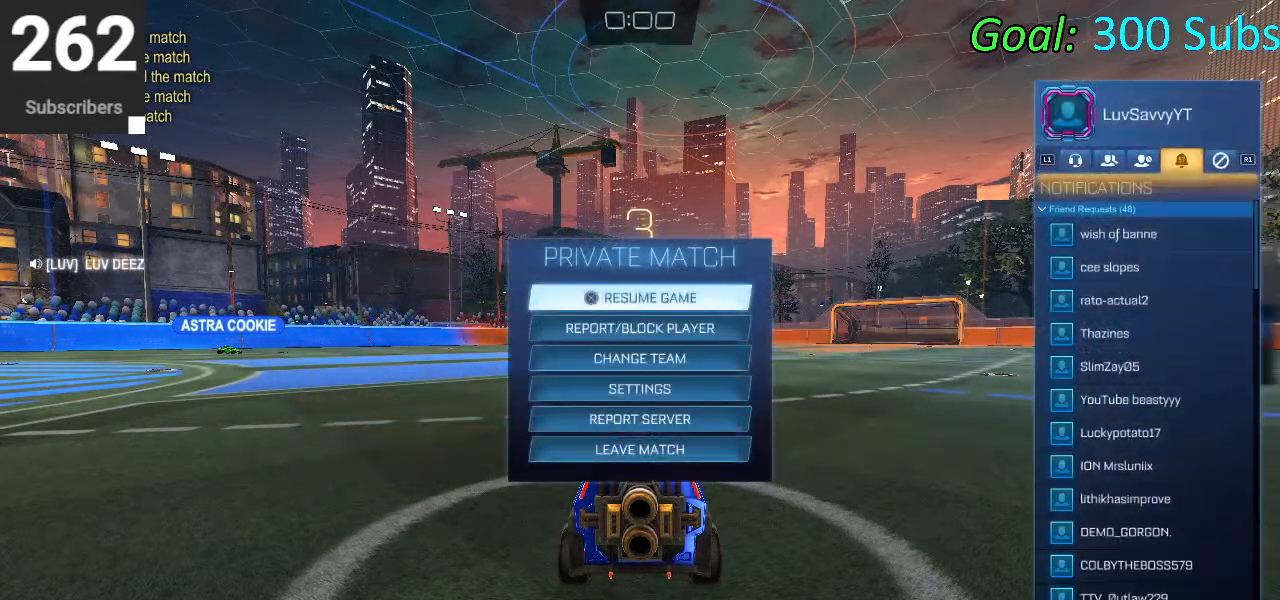
{"buttons": [], "left_stick": "center", "right_stick": "center", "events": [[183, "L1", "down"], [283, "L1", "up"], [367, "L1", "down"], [467, "L1", "up"]]}
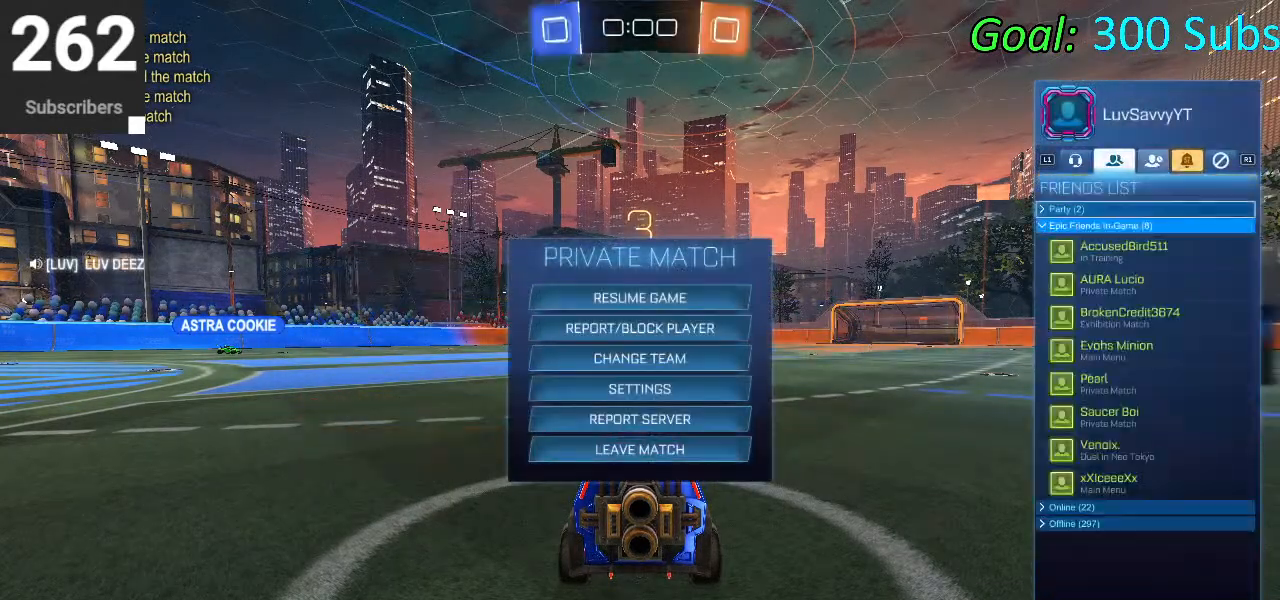
{"buttons": [], "left_stick": "center", "right_stick": "center", "events": [[300, "L1", "down"], [417, "L1", "up"]]}
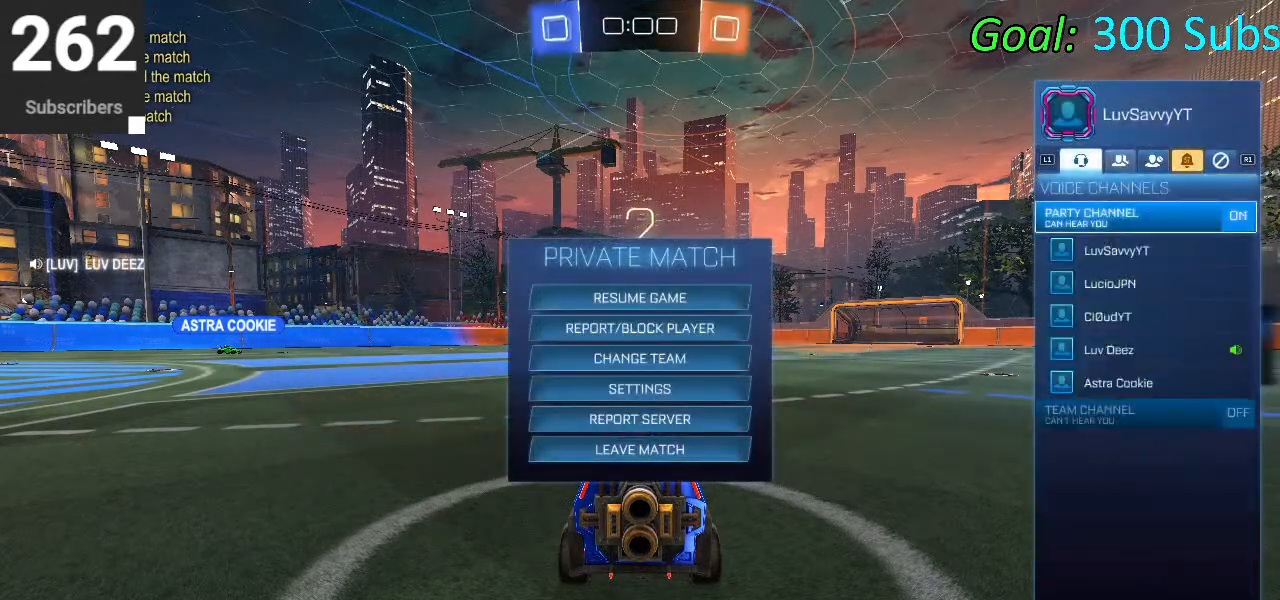
{"buttons": ["L1"], "left_stick": "center", "right_stick": "center", "events": [[17, "R1", "down"], [167, "R1", "up"], [217, "R1", "down"], [350, "R1", "up"], [433, "L1", "down"]]}
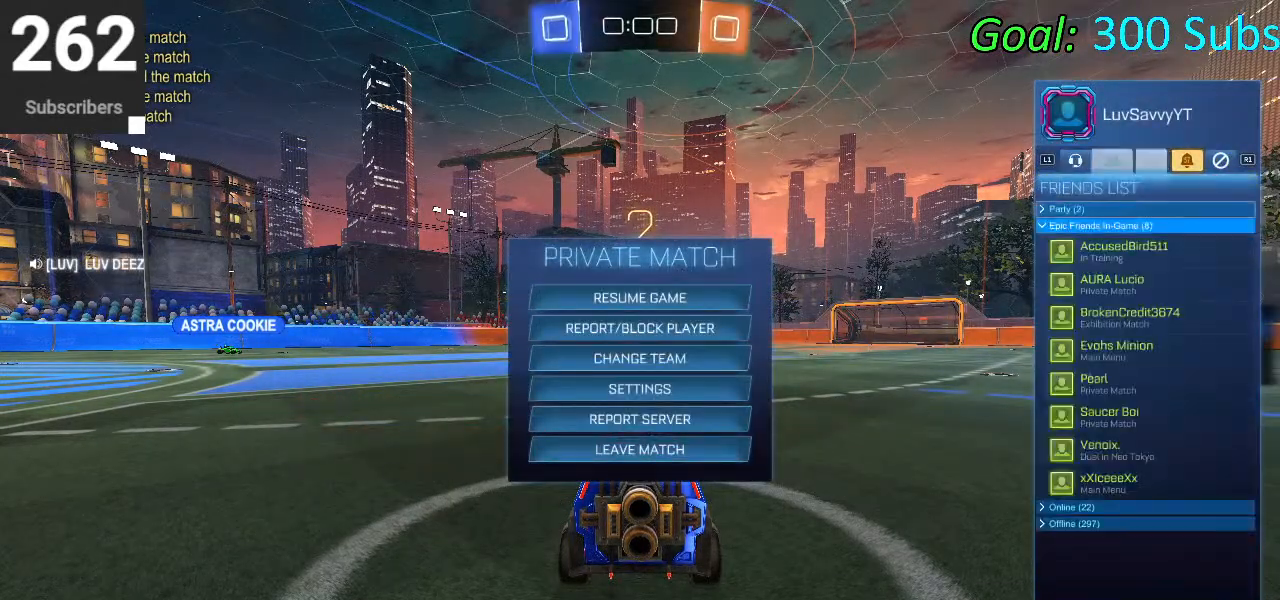
{"buttons": [], "left_stick": "center", "right_stick": "center", "events": [[50, "L1", "up"], [117, "L1", "down"], [150, "CIRCLE", "down"], [250, "CIRCLE", "up"], [250, "L1", "up"]]}
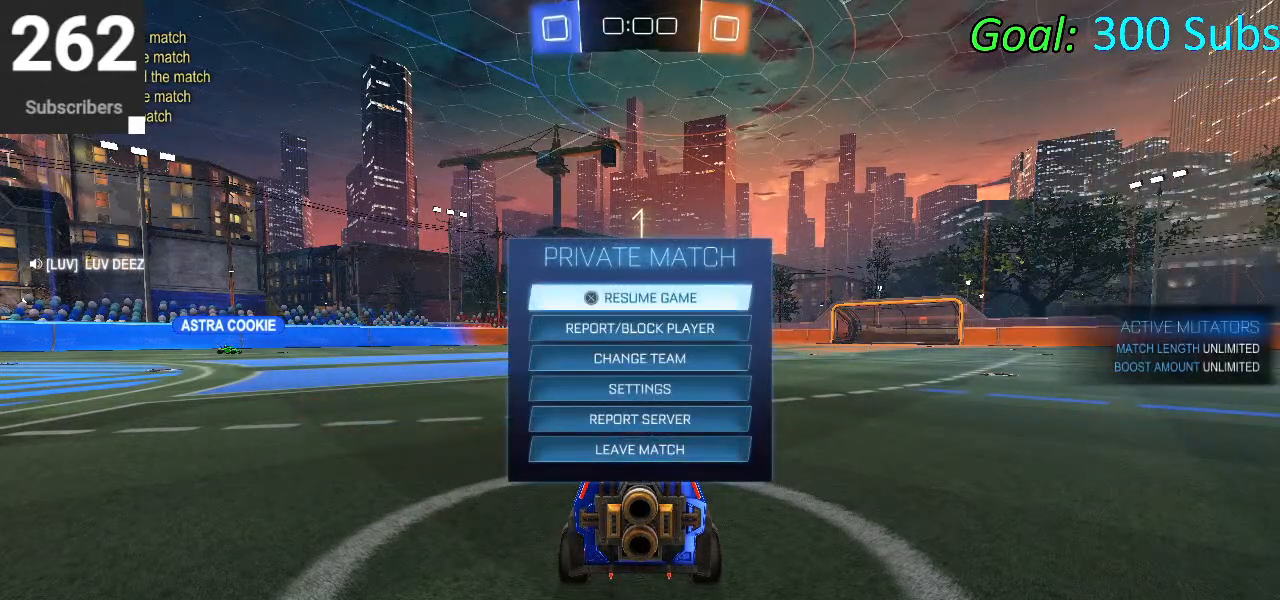
{"buttons": ["CIRCLE", "R2"], "left_stick": "center", "right_stick": "center", "events": [[250, "CIRCLE", "down"], [300, "CIRCLE", "up"], [433, "R2", "down"], [467, "CIRCLE", "down"]]}
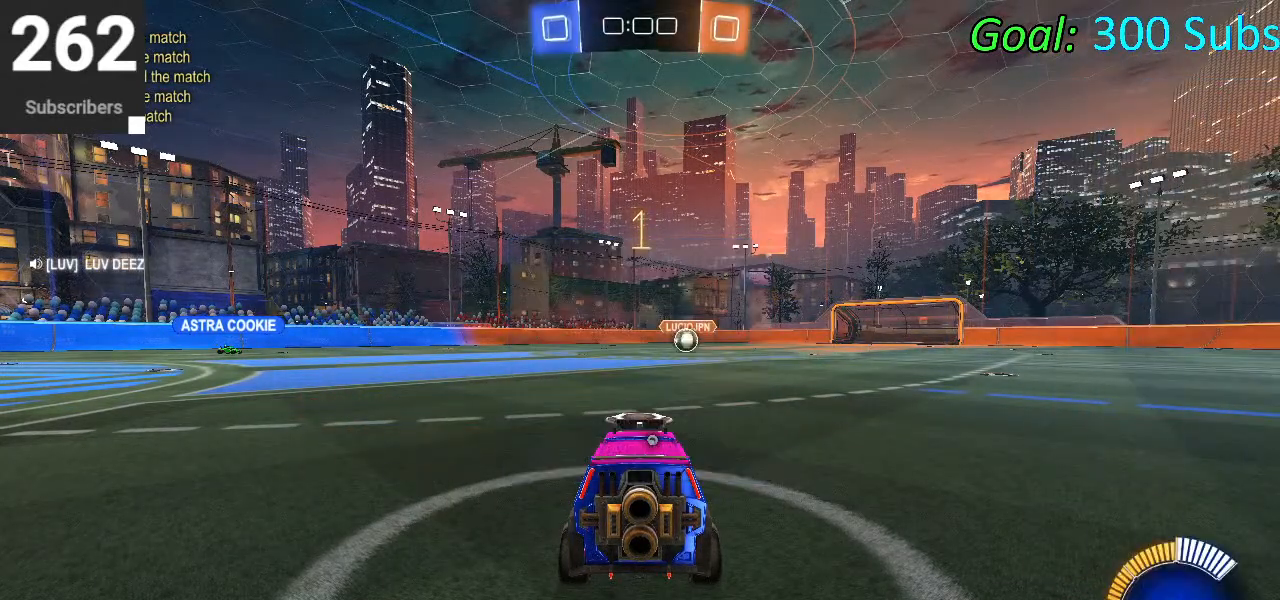
{"buttons": ["CIRCLE", "R2"], "left_stick": "center", "right_stick": "center", "events": [[233, "left_stick", "right"], [317, "TRIANGLE", "down"], [350, "left_stick", "center"], [433, "TRIANGLE", "up"]]}
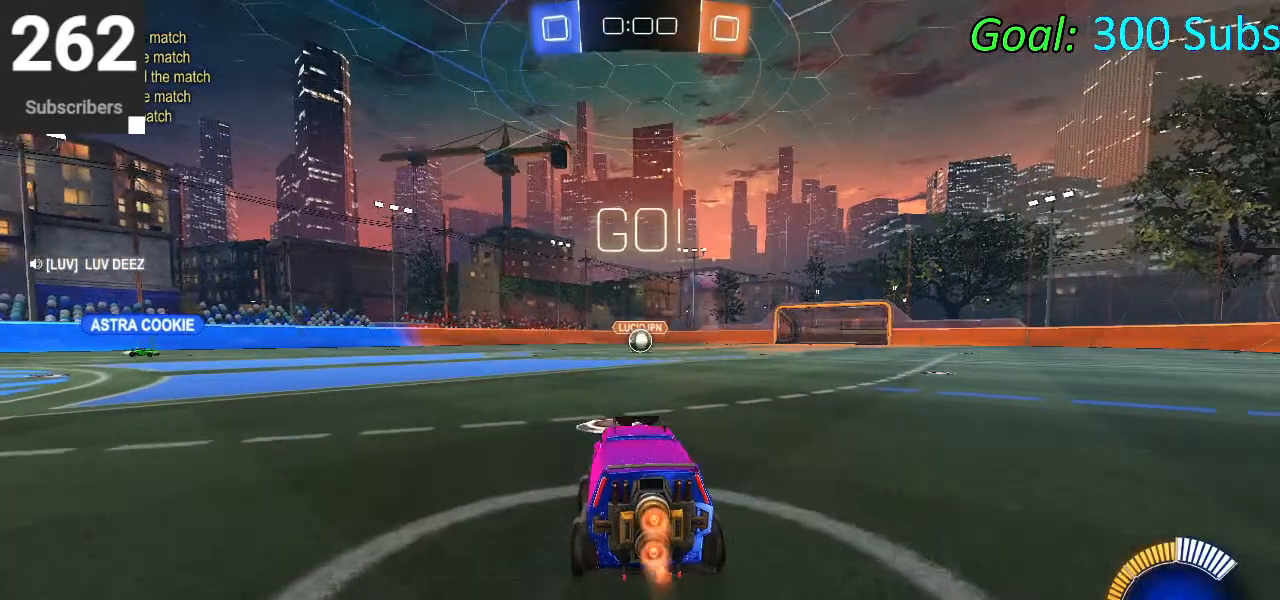
{"buttons": ["CROSS", "CIRCLE", "L1", "R2"], "left_stick": "down", "right_stick": "center", "events": [[117, "left_stick", "up-right"], [217, "CROSS", "down"], [217, "L1", "down"], [233, "left_stick", "up"], [283, "CROSS", "up"], [333, "CROSS", "down"], [383, "left_stick", "right"], [467, "left_stick", "down"]]}